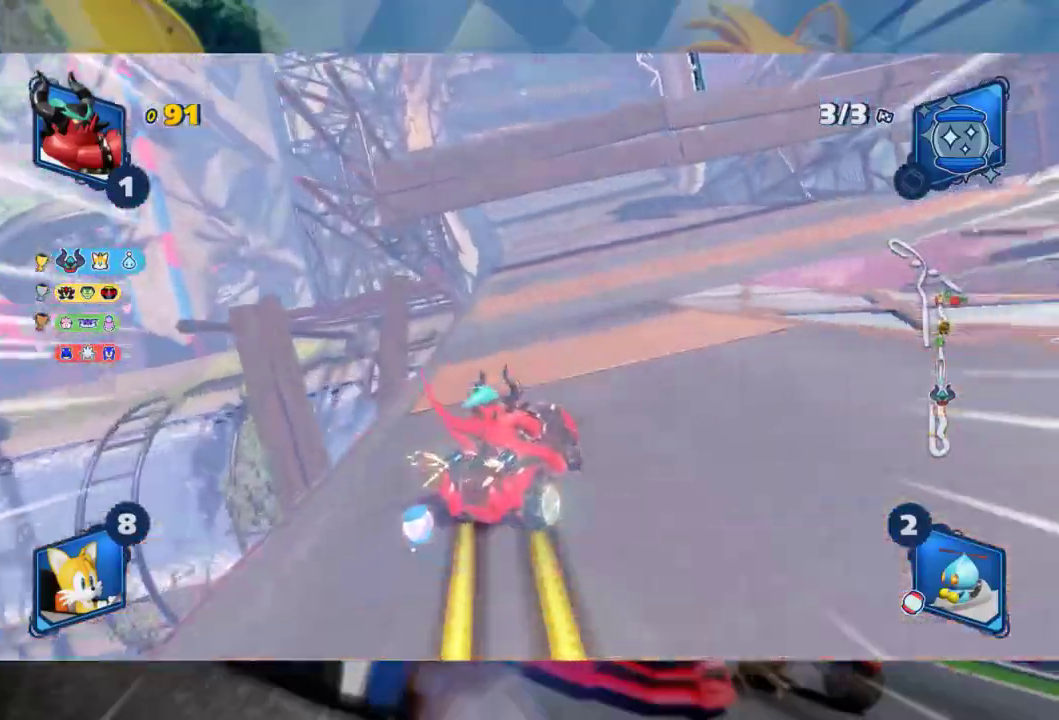
Gameplay with a controller (Xbox layout); each line is a JSON object with the inputs held at the frame after it (dt_ms = milliseconds from this image to that frame). "events" lists button and stick changes between this image and that frame as [ms after this image, input, new state], when the widget could be followed in between.
{"dt_ms": 500, "buttons": ["L2", "R2"], "left_stick": "center", "right_stick": "center", "events": [[467, "left_stick", "center"]]}
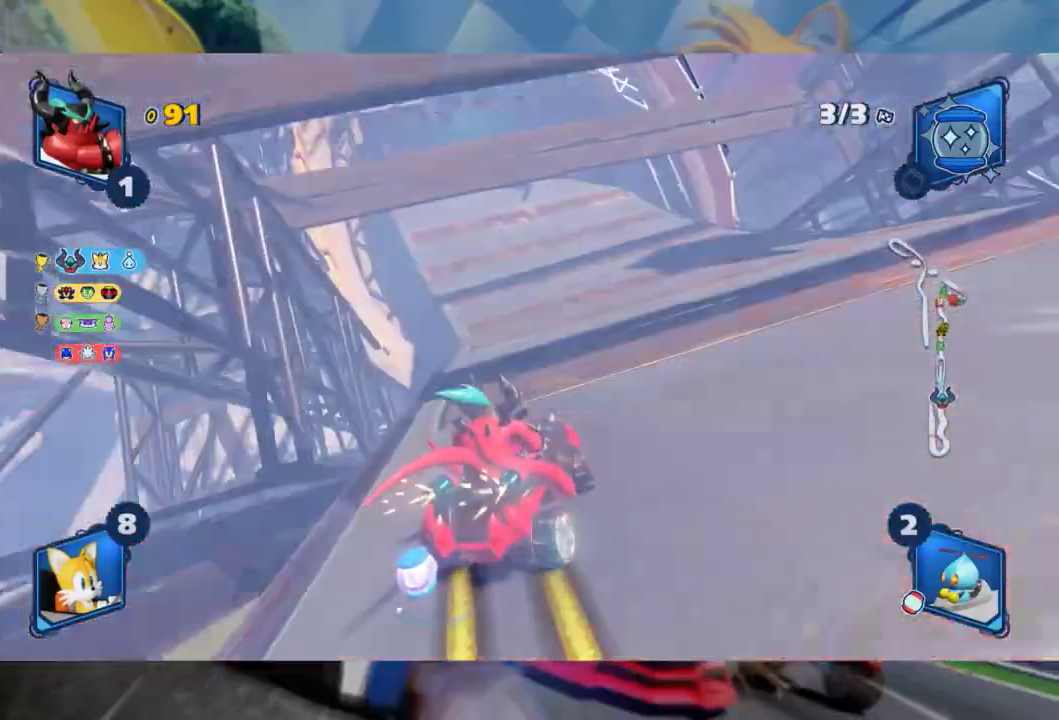
{"dt_ms": 500, "buttons": ["L2", "R2"], "left_stick": "left", "right_stick": "center", "events": [[67, "left_stick", "left"], [217, "left_stick", "center"], [300, "left_stick", "left"]]}
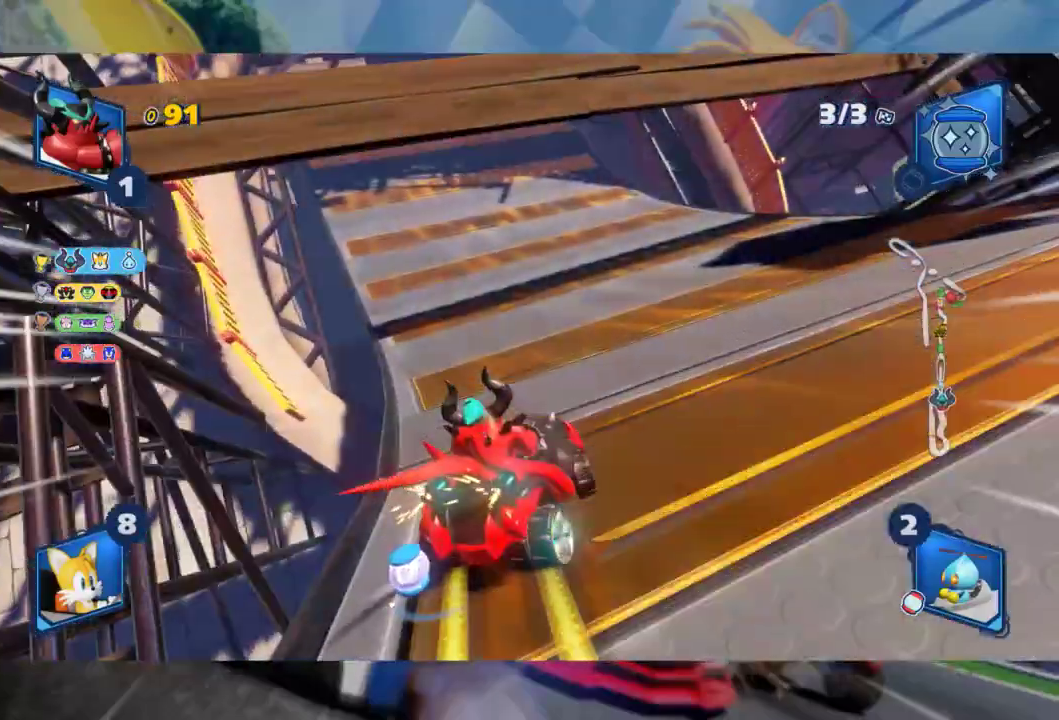
{"dt_ms": 500, "buttons": ["L2", "R2"], "left_stick": "left", "right_stick": "center", "events": []}
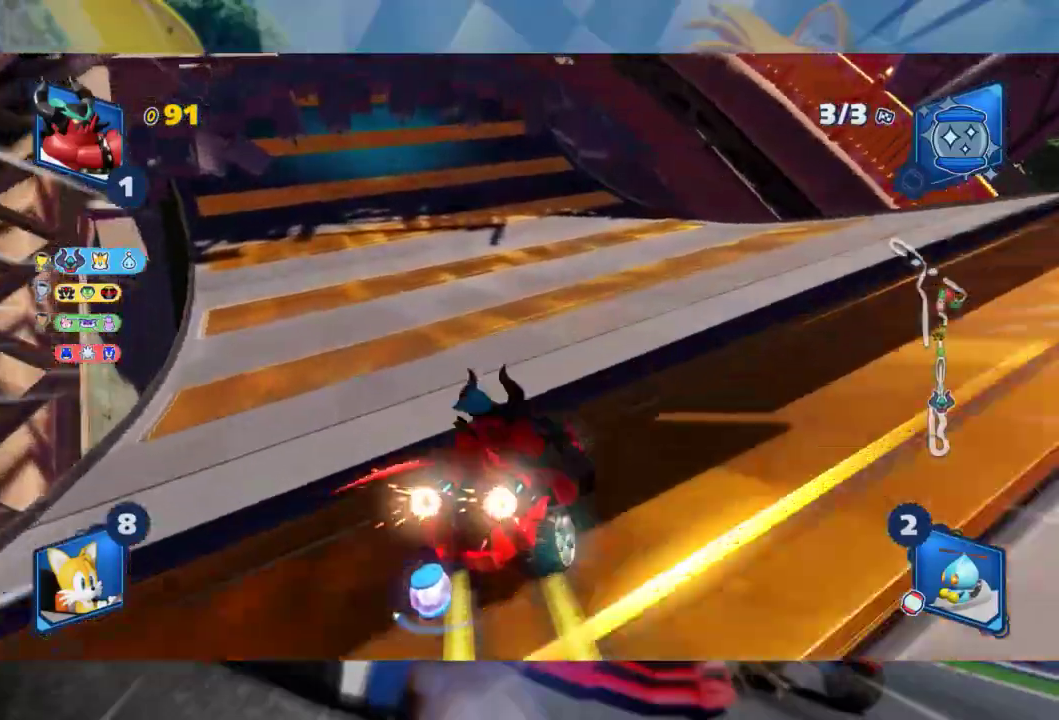
{"dt_ms": 500, "buttons": ["L2", "R2"], "left_stick": "left", "right_stick": "center", "events": [[150, "L2", "up"], [250, "L2", "down"]]}
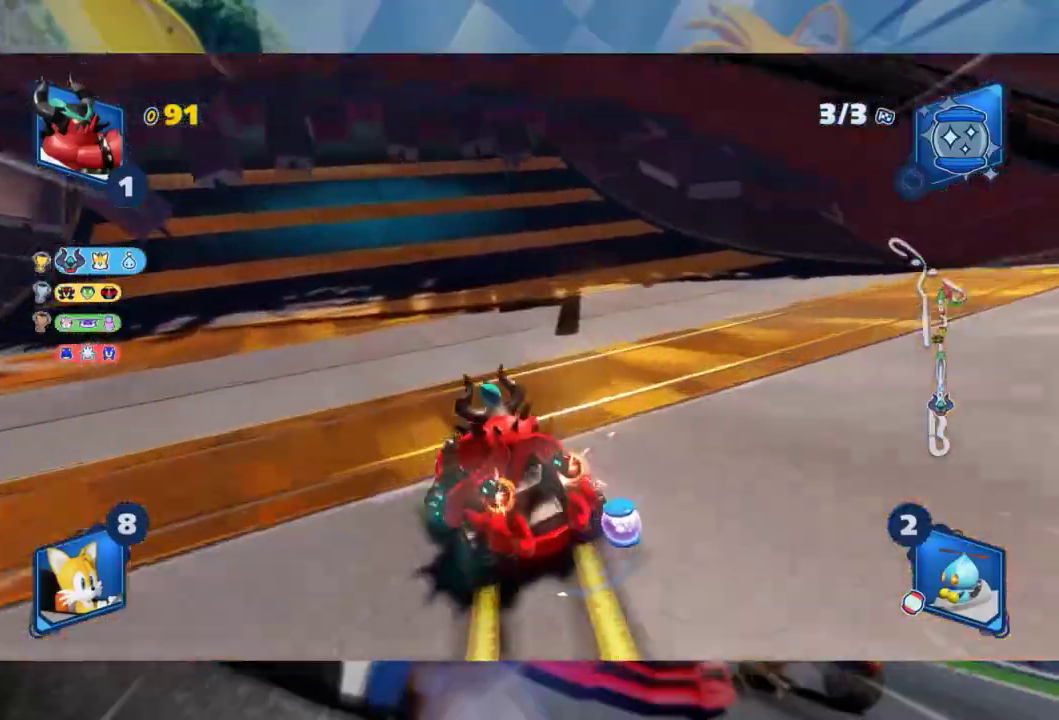
{"dt_ms": 500, "buttons": ["L2", "R2"], "left_stick": "center", "right_stick": "center", "events": [[300, "left_stick", "center"], [317, "L2", "up"], [350, "left_stick", "right"], [433, "L2", "down"], [467, "left_stick", "center"]]}
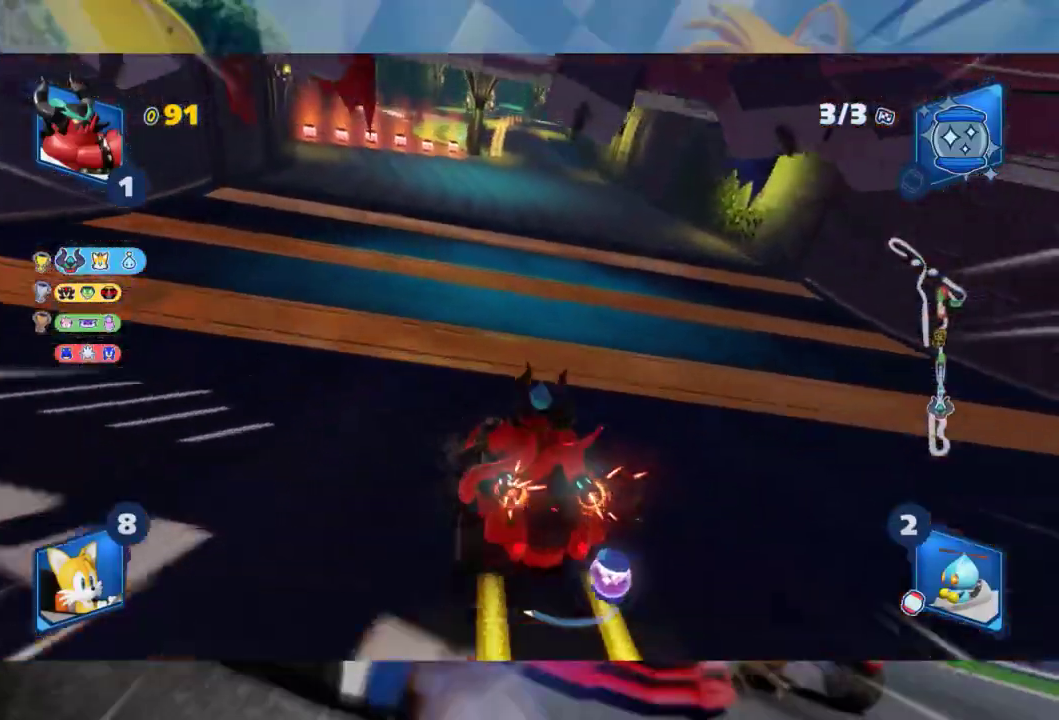
{"dt_ms": 500, "buttons": ["R2"], "left_stick": "left", "right_stick": "center", "events": [[383, "left_stick", "left"], [400, "L2", "up"]]}
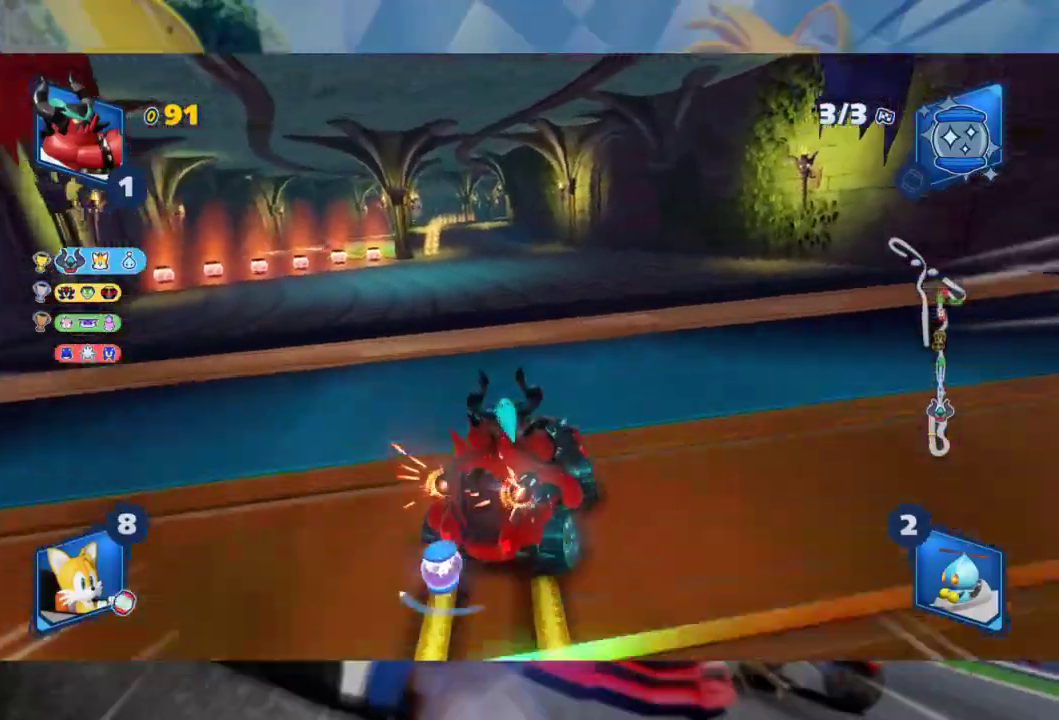
{"dt_ms": 500, "buttons": ["L2", "R2"], "left_stick": "center", "right_stick": "center", "events": [[33, "L2", "down"], [133, "left_stick", "center"]]}
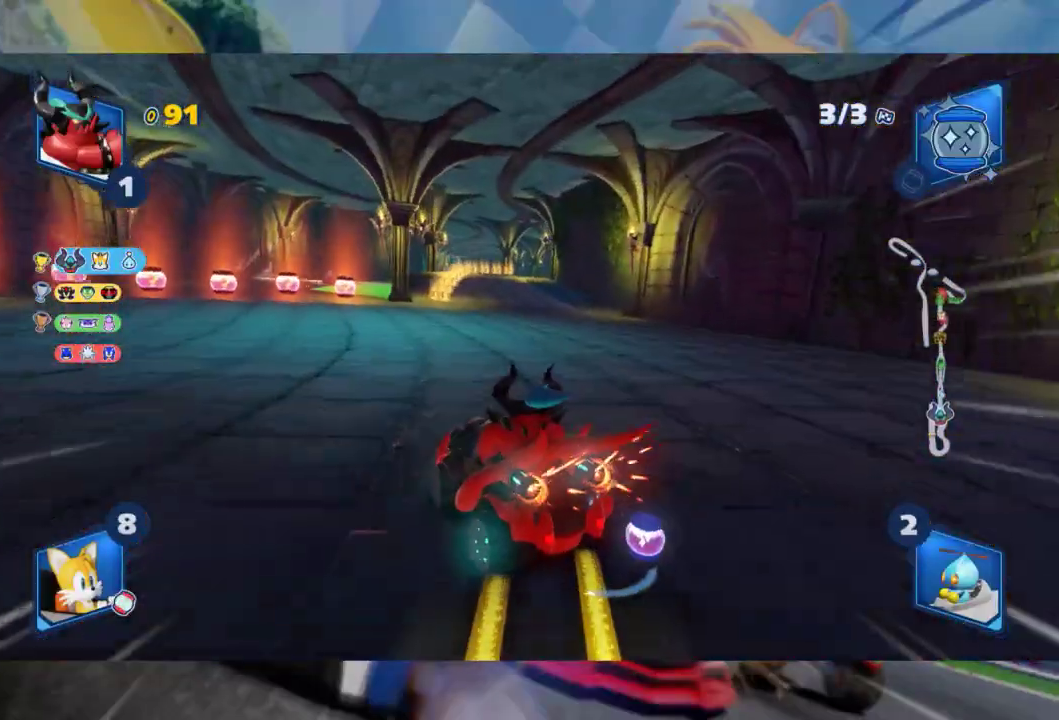
{"dt_ms": 1000, "buttons": ["L2", "R2"], "left_stick": "left", "right_stick": "center", "events": [[333, "L2", "up"], [367, "left_stick", "right"], [467, "L2", "down"], [500, "left_stick", "center"], [550, "left_stick", "left"], [867, "left_stick", "center"], [933, "left_stick", "left"]]}
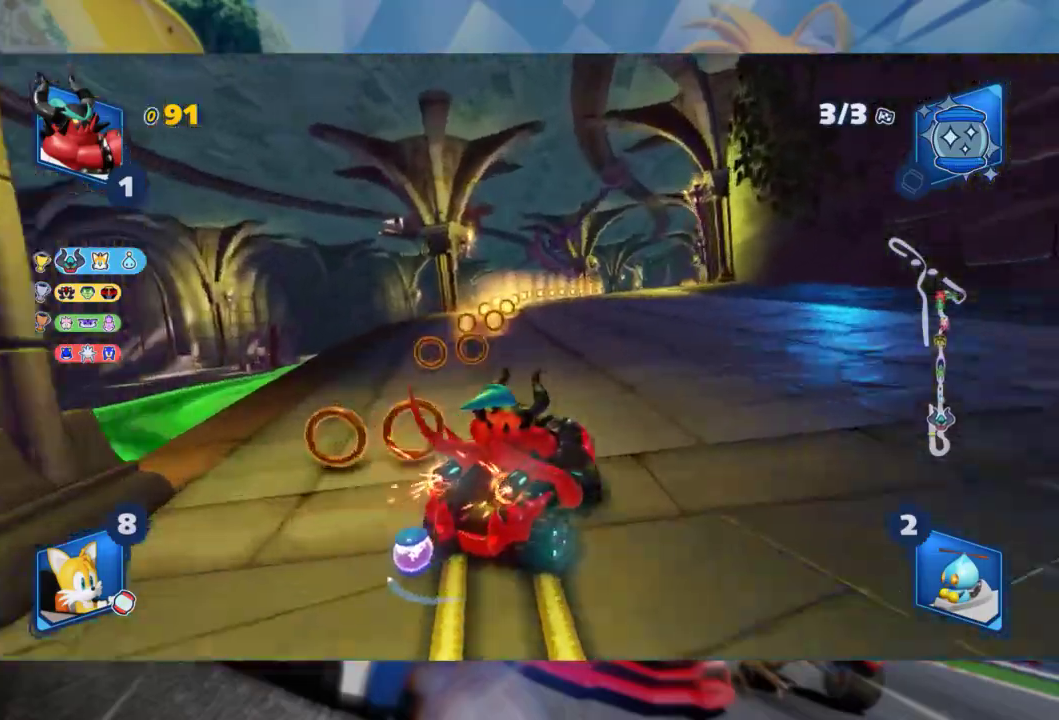
{"dt_ms": 500, "buttons": ["L2", "R2"], "left_stick": "center", "right_stick": "center", "events": [[450, "left_stick", "center"]]}
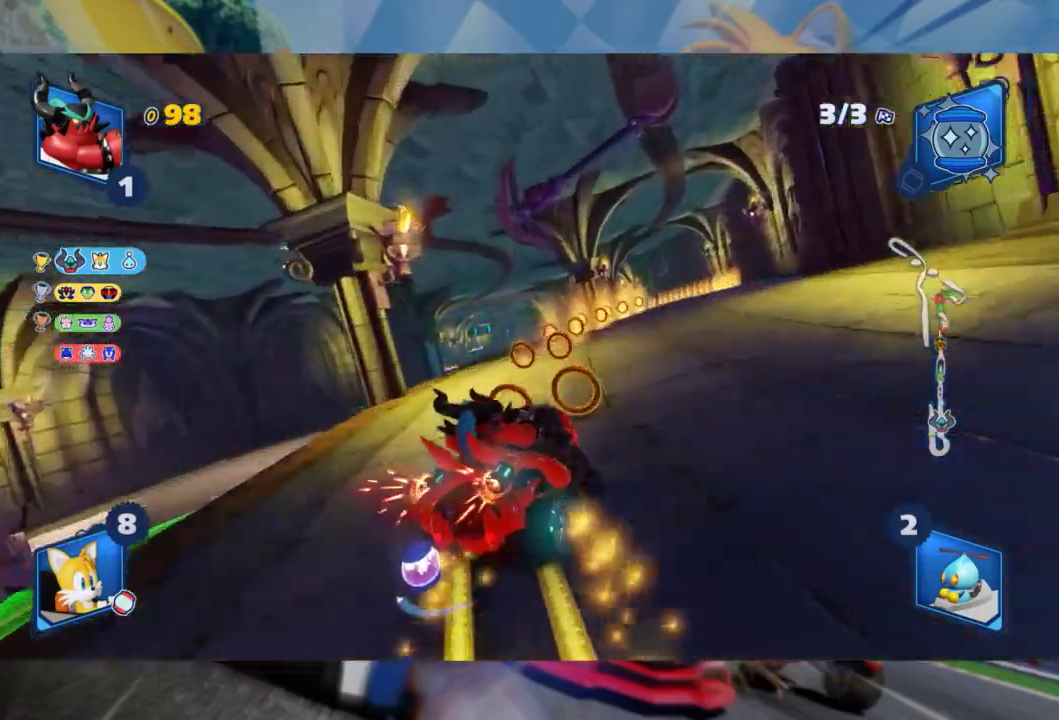
{"dt_ms": 500, "buttons": ["L2", "R2"], "left_stick": "left", "right_stick": "center", "events": [[83, "left_stick", "left"]]}
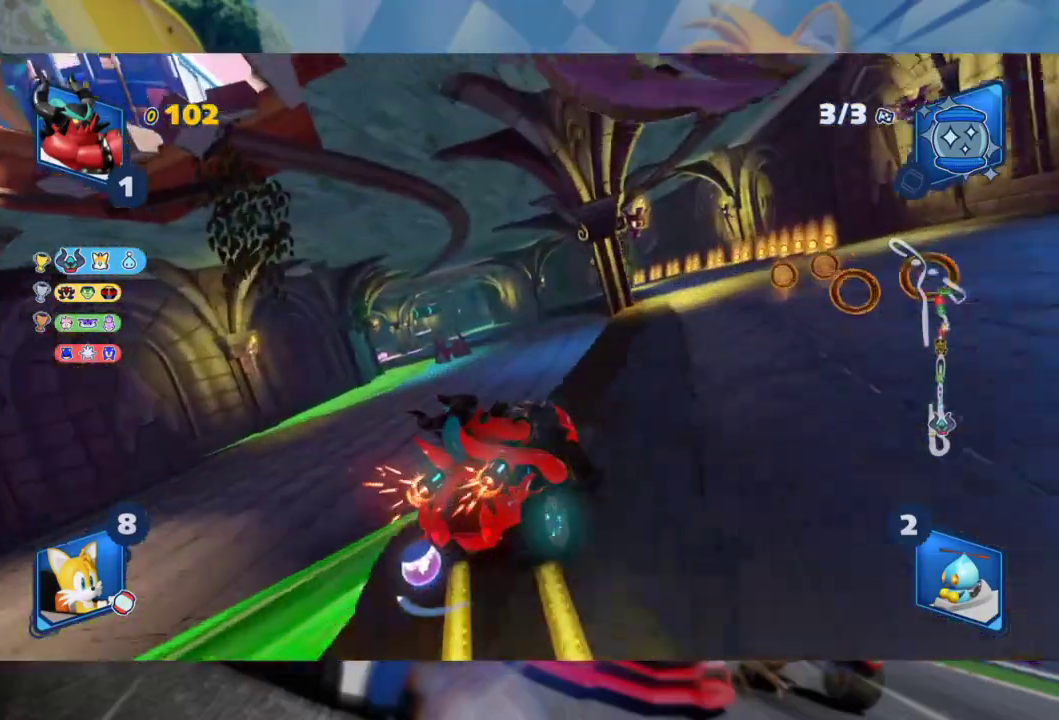
{"dt_ms": 500, "buttons": ["L2", "R2"], "left_stick": "left", "right_stick": "center", "events": [[33, "right_stick", "left"], [200, "right_stick", "center"]]}
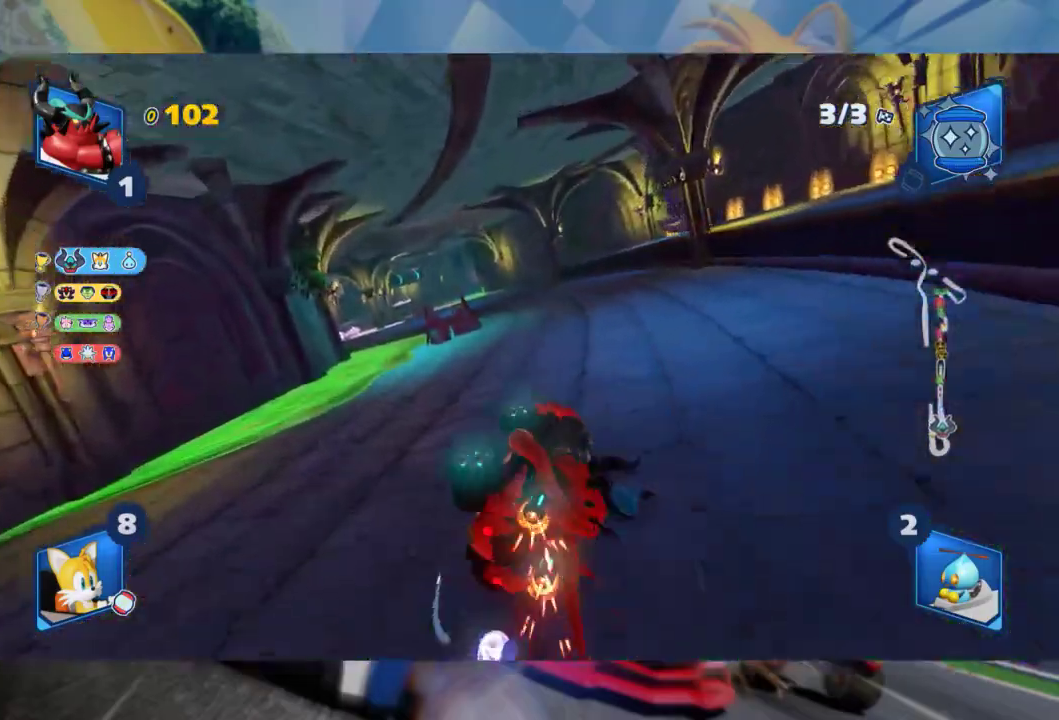
{"dt_ms": 500, "buttons": ["R2"], "left_stick": "left", "right_stick": "center", "events": [[483, "L2", "up"]]}
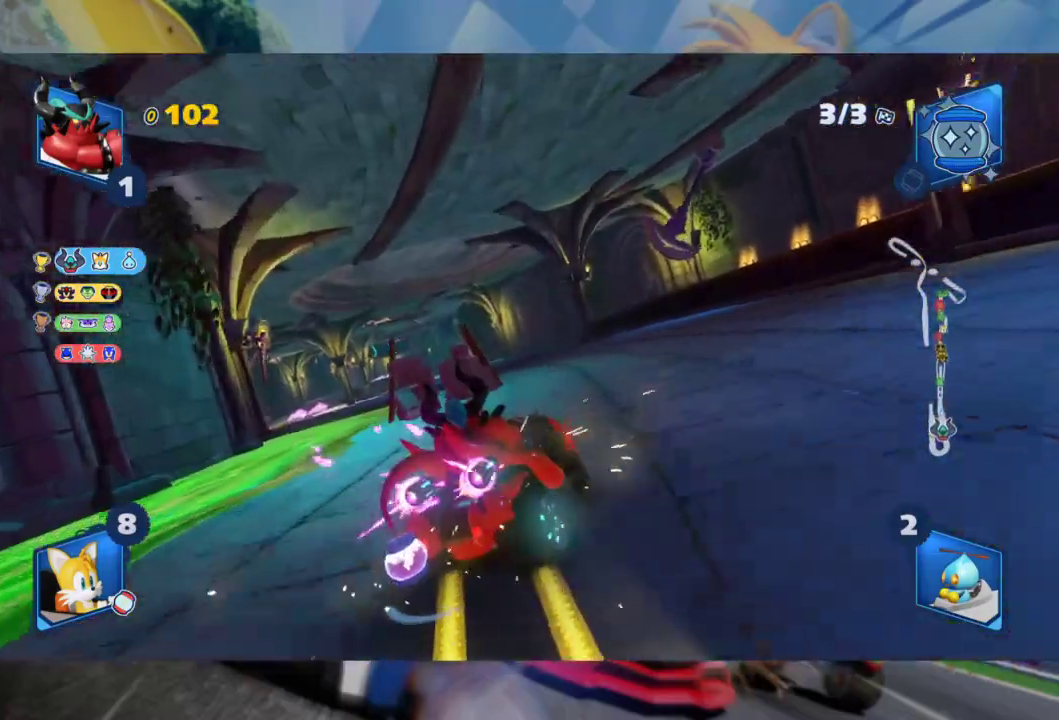
{"dt_ms": 500, "buttons": ["R2"], "left_stick": "left", "right_stick": "center", "events": []}
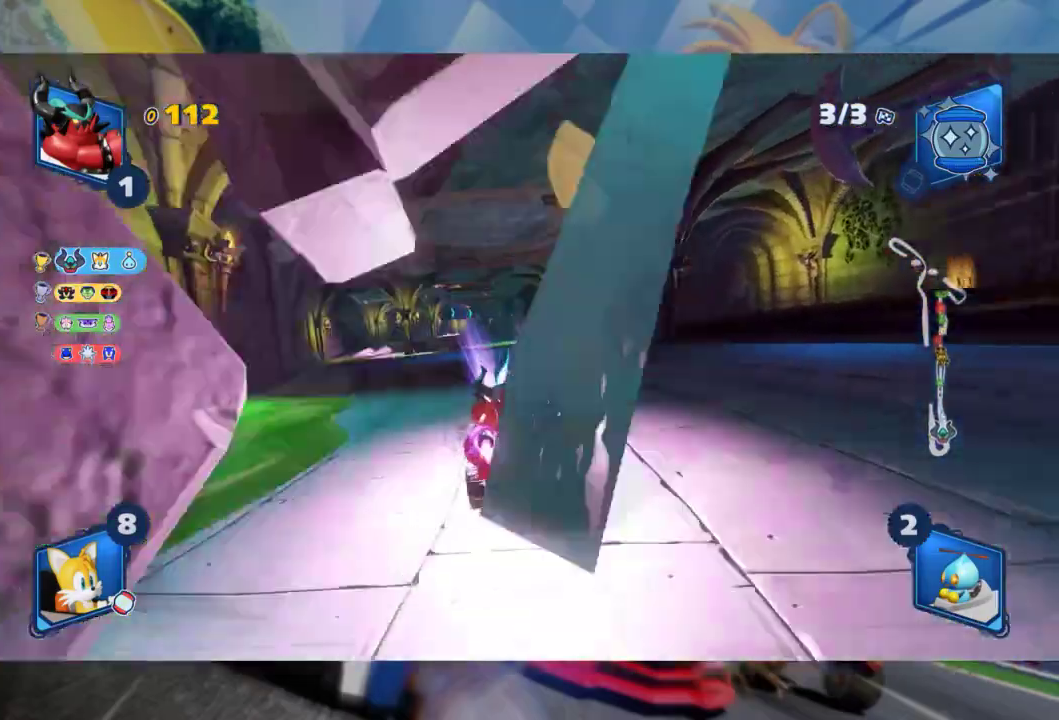
{"dt_ms": 500, "buttons": ["L2", "R2"], "left_stick": "left", "right_stick": "center", "events": [[133, "left_stick", "center"], [183, "left_stick", "right"], [217, "L2", "down"], [283, "A", "down"], [317, "left_stick", "center"], [383, "A", "up"], [483, "left_stick", "left"]]}
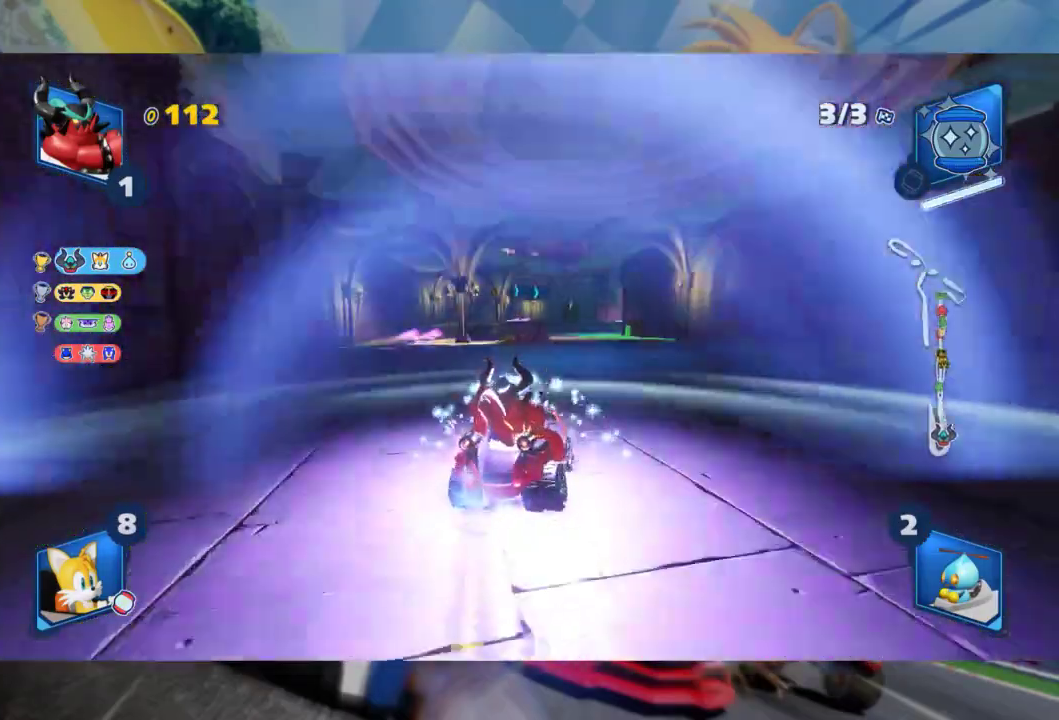
{"dt_ms": 500, "buttons": ["L2", "R2"], "left_stick": "left", "right_stick": "center", "events": []}
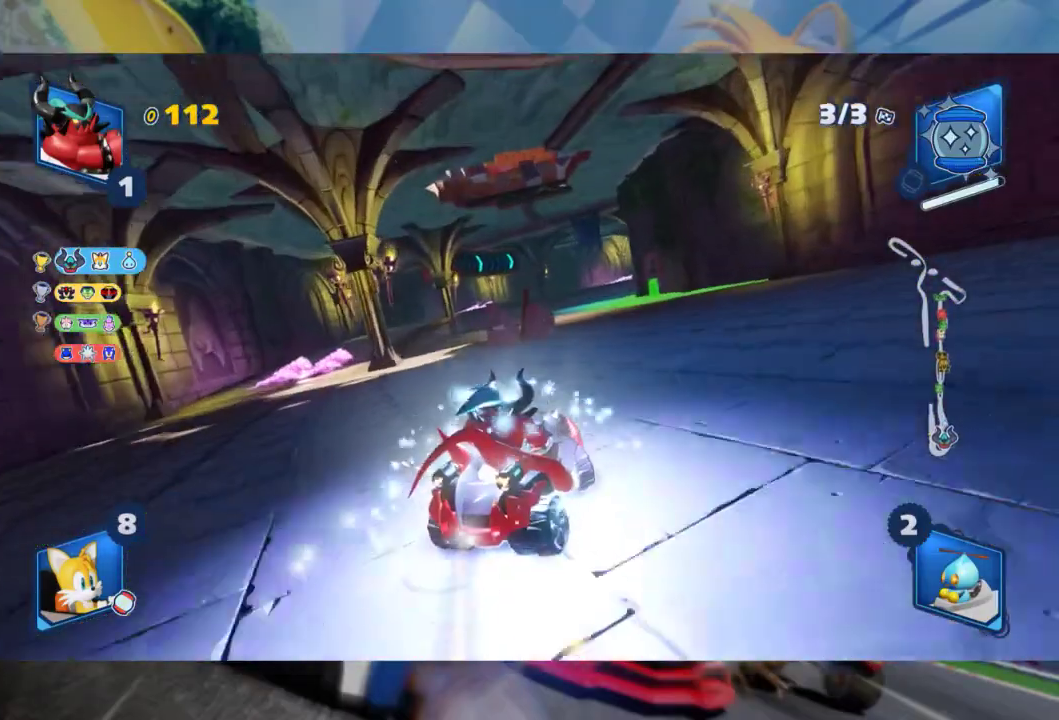
{"dt_ms": 500, "buttons": ["L2", "R2"], "left_stick": "left", "right_stick": "center", "events": []}
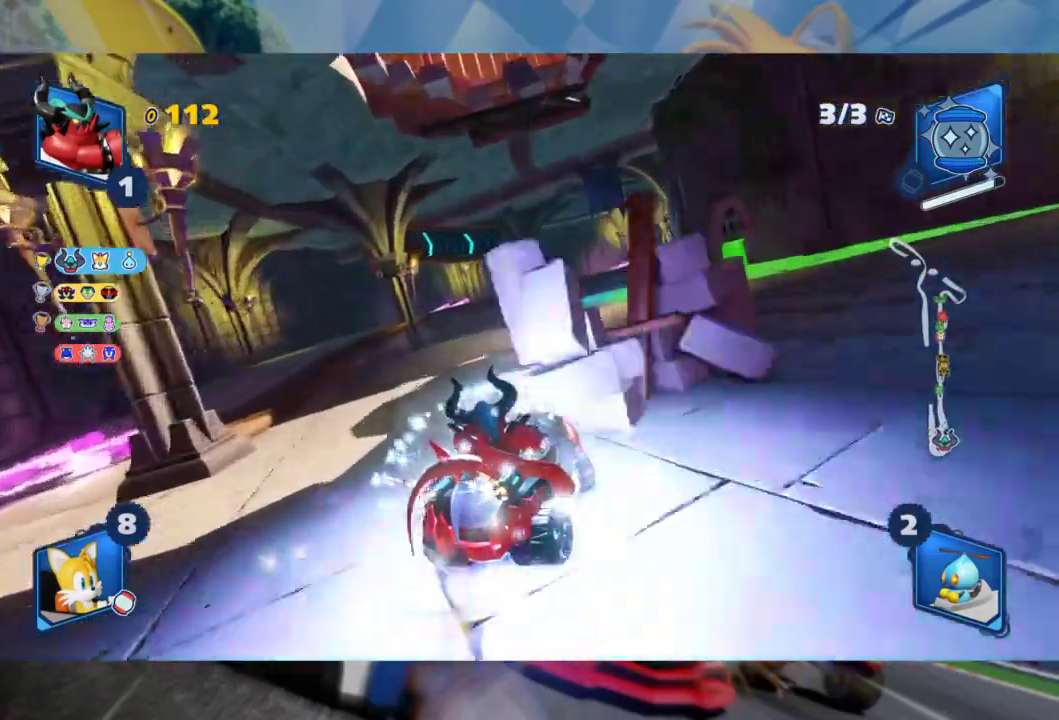
{"dt_ms": 500, "buttons": ["L2", "R2"], "left_stick": "center", "right_stick": "center", "events": [[117, "left_stick", "center"]]}
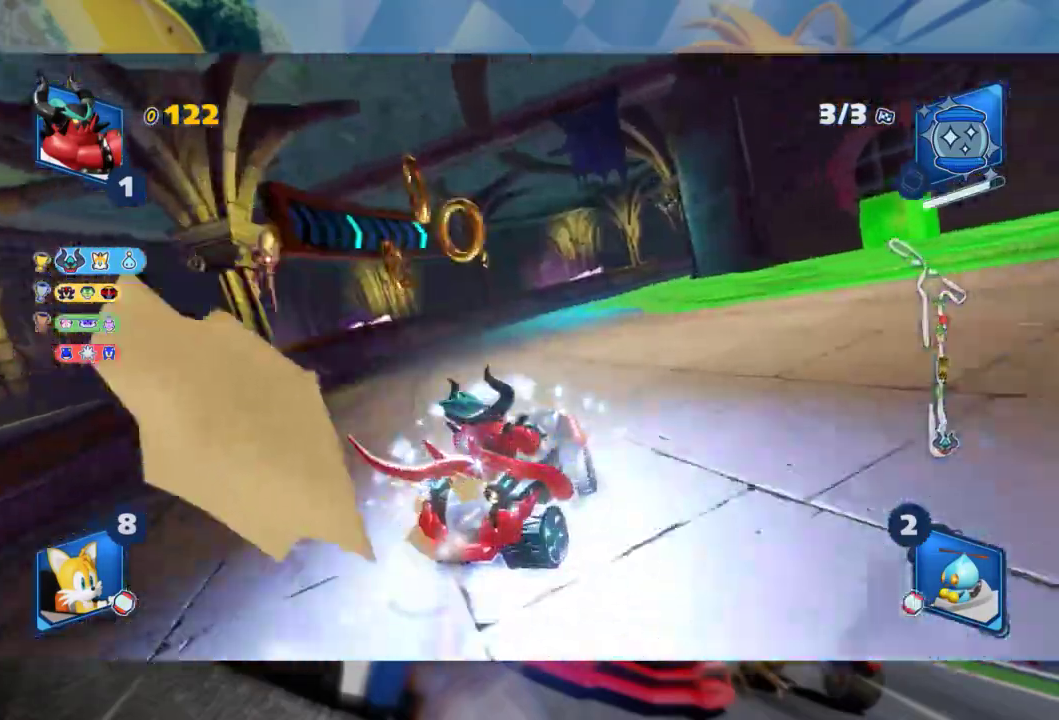
{"dt_ms": 500, "buttons": ["L2", "R2"], "left_stick": "center", "right_stick": "center", "events": [[233, "left_stick", "left"], [367, "left_stick", "center"]]}
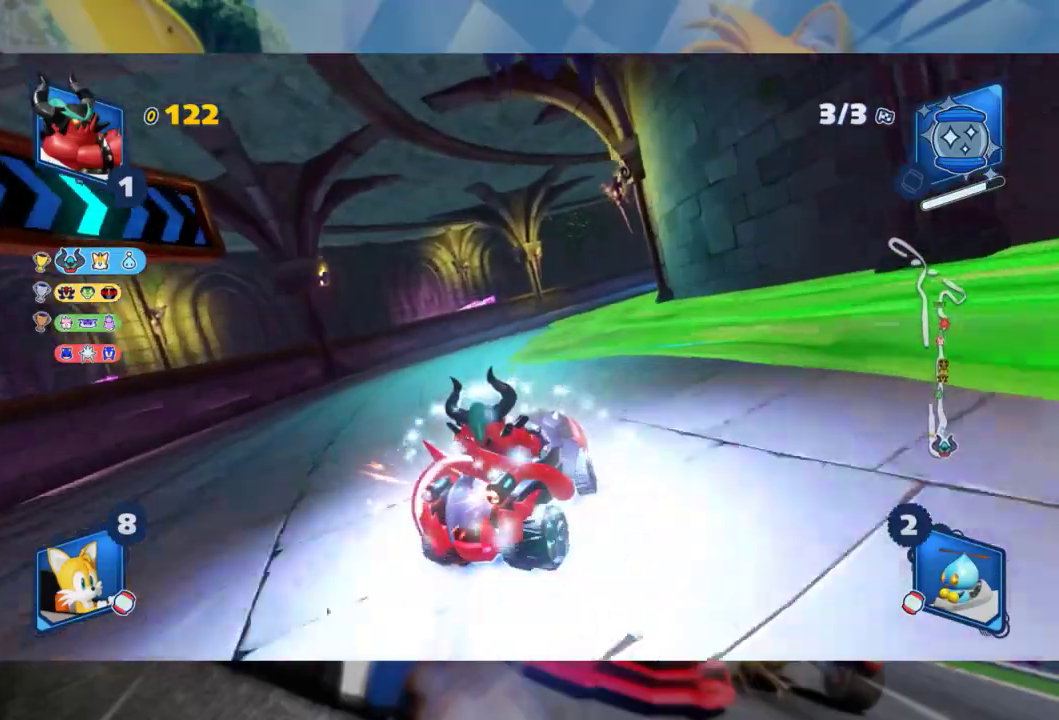
{"dt_ms": 500, "buttons": ["L2", "R2"], "left_stick": "right", "right_stick": "center", "events": [[133, "left_stick", "right"]]}
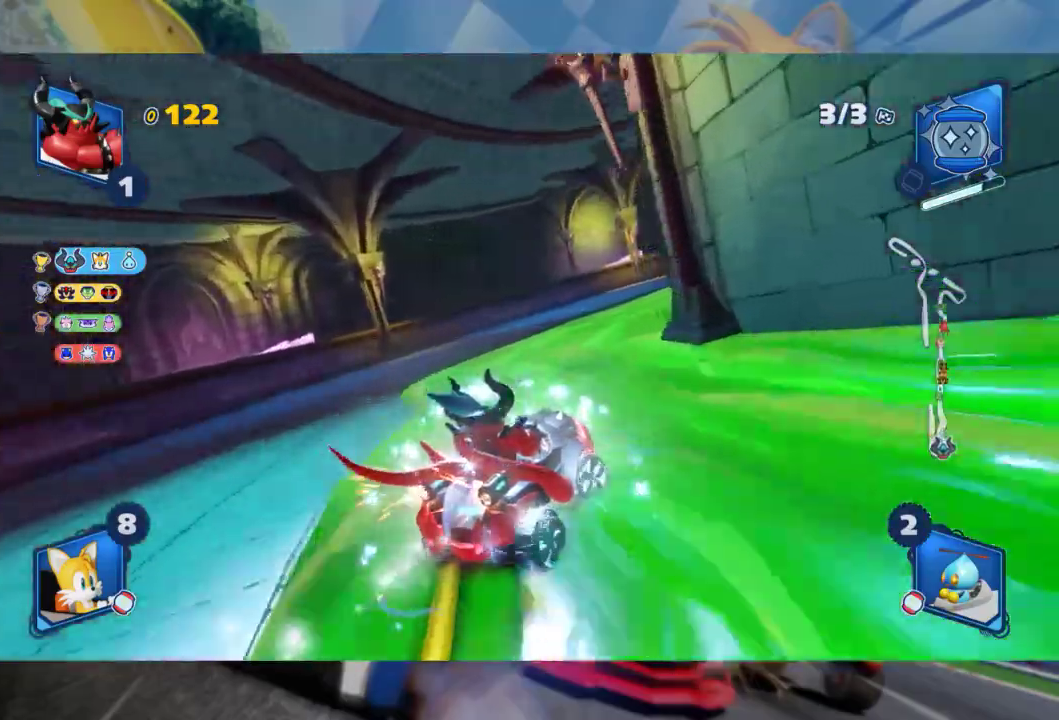
{"dt_ms": 500, "buttons": ["L2", "R2"], "left_stick": "center", "right_stick": "center", "events": [[433, "left_stick", "center"]]}
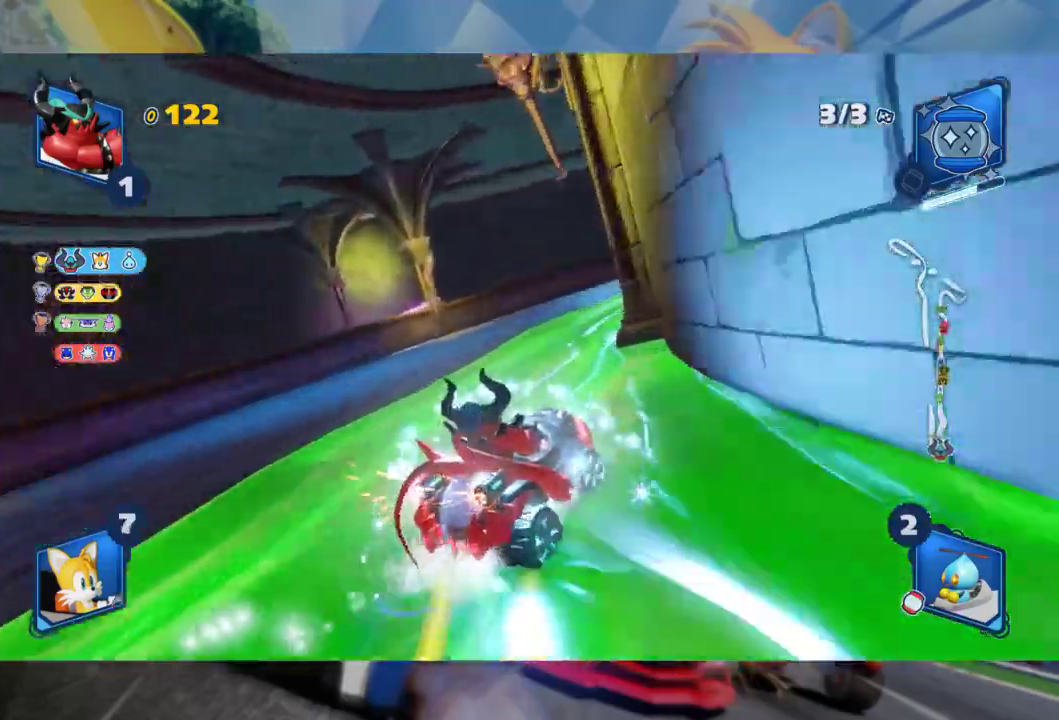
{"dt_ms": 500, "buttons": ["L2"], "left_stick": "right", "right_stick": "center", "events": [[117, "left_stick", "right"], [283, "R2", "up"]]}
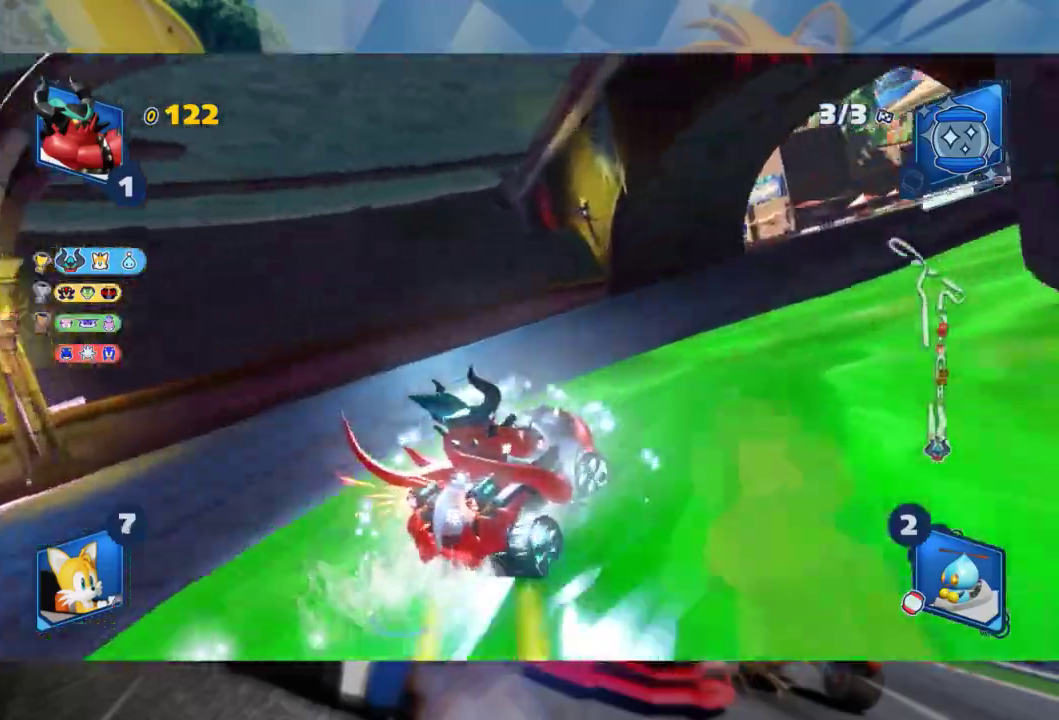
{"dt_ms": 500, "buttons": ["L2", "R2"], "left_stick": "right", "right_stick": "center", "events": [[350, "R2", "down"]]}
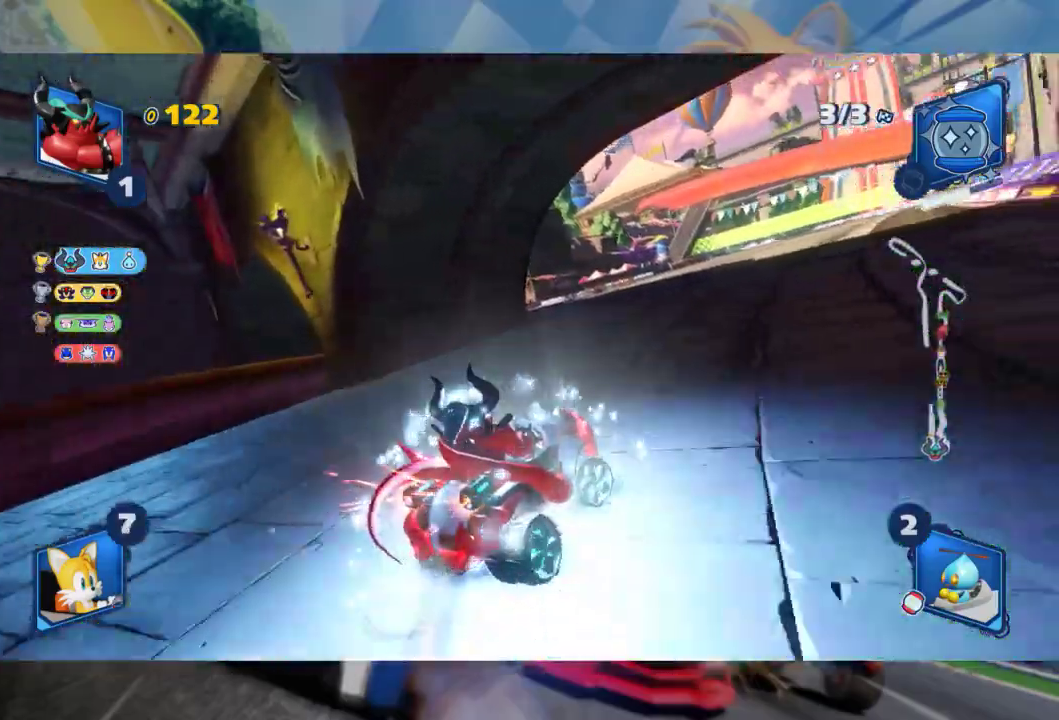
{"dt_ms": 500, "buttons": ["L2", "R2"], "left_stick": "left", "right_stick": "center", "events": [[83, "left_stick", "center"], [267, "left_stick", "left"]]}
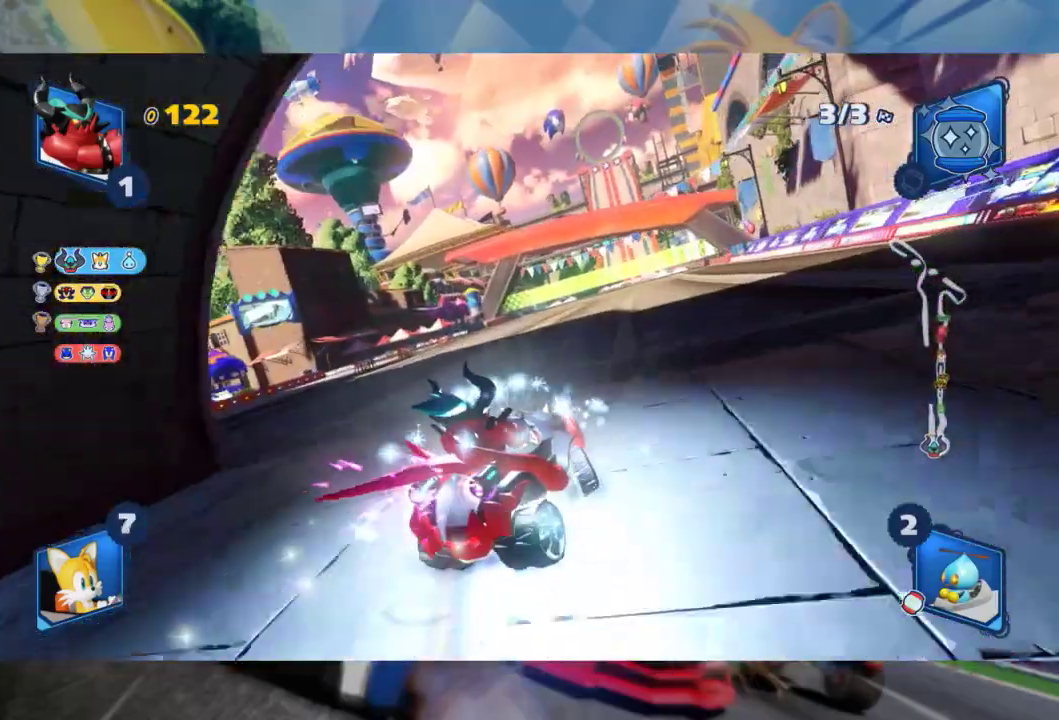
{"dt_ms": 500, "buttons": ["L2", "R2"], "left_stick": "center", "right_stick": "center", "events": [[467, "left_stick", "center"]]}
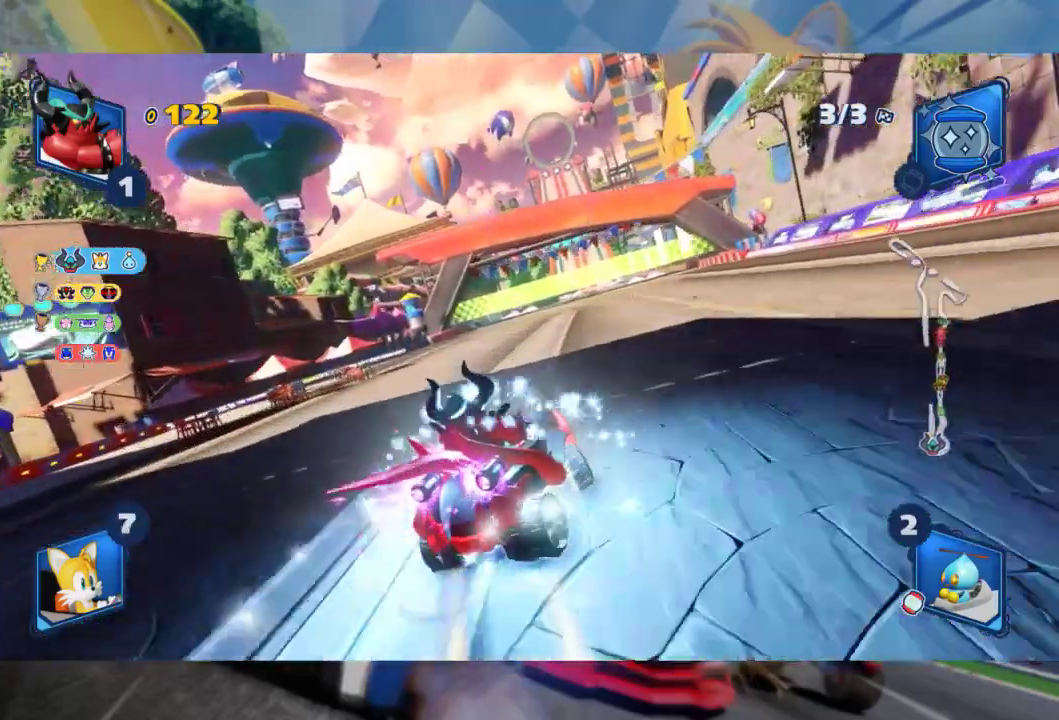
{"dt_ms": 500, "buttons": ["R2"], "left_stick": "center", "right_stick": "center", "events": [[317, "L2", "up"]]}
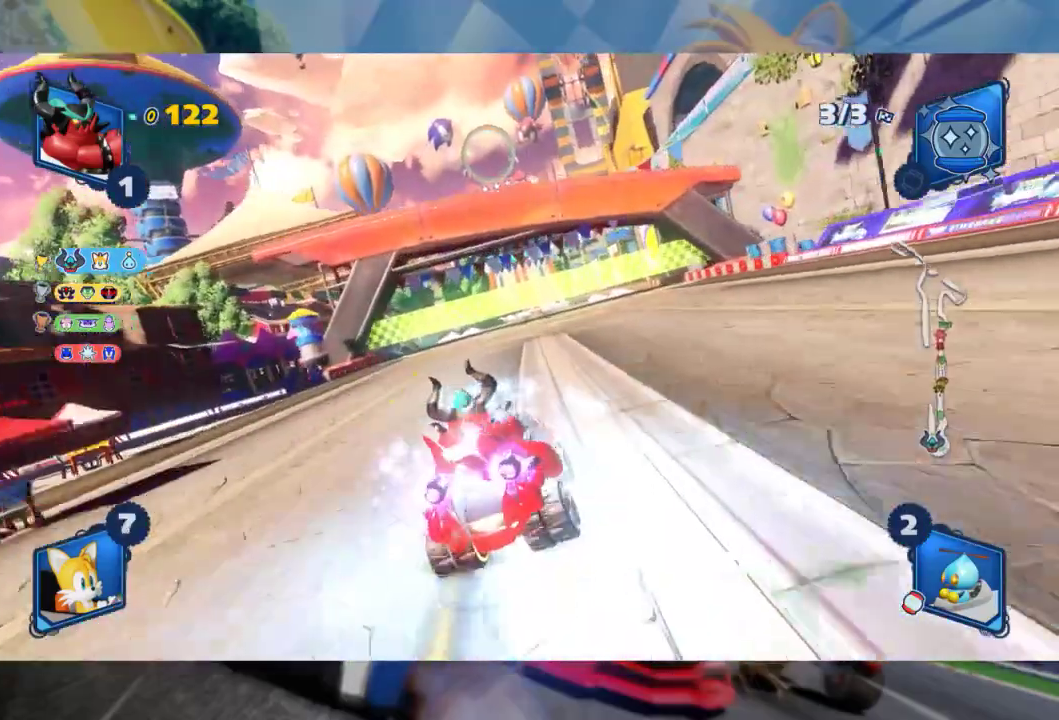
{"dt_ms": 500, "buttons": ["R2"], "left_stick": "center", "right_stick": "center", "events": []}
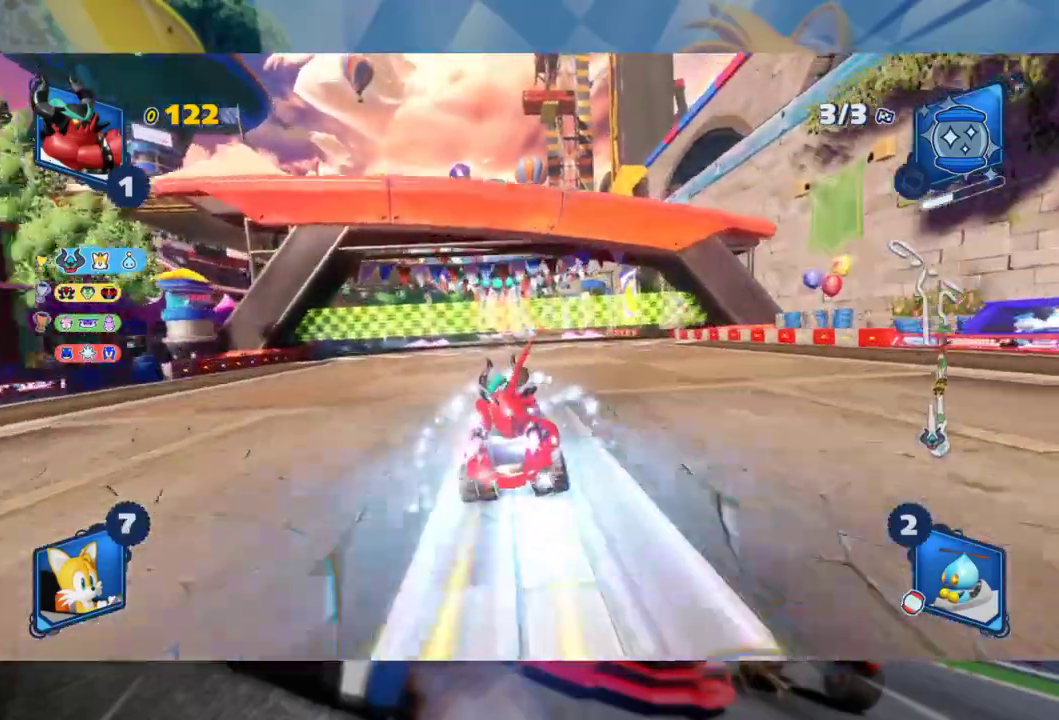
{"dt_ms": 500, "buttons": ["R2"], "left_stick": "left", "right_stick": "center", "events": [[117, "left_stick", "left"], [350, "left_stick", "center"], [467, "left_stick", "left"]]}
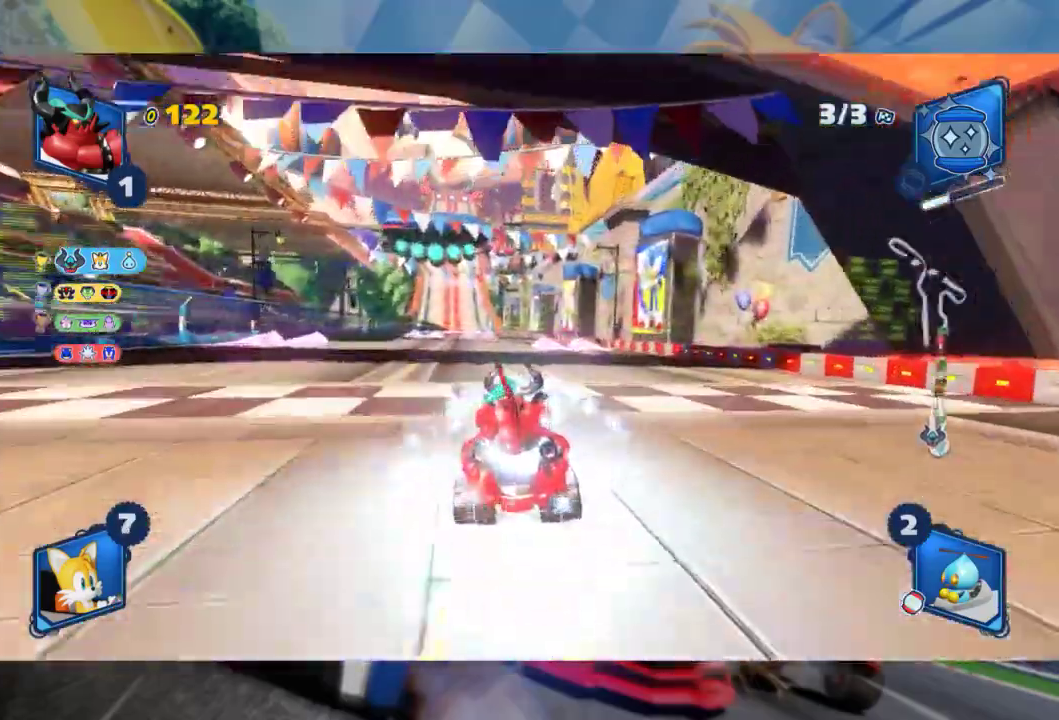
{"dt_ms": 500, "buttons": [], "left_stick": "center", "right_stick": "center", "events": [[200, "left_stick", "center"], [500, "R2", "up"]]}